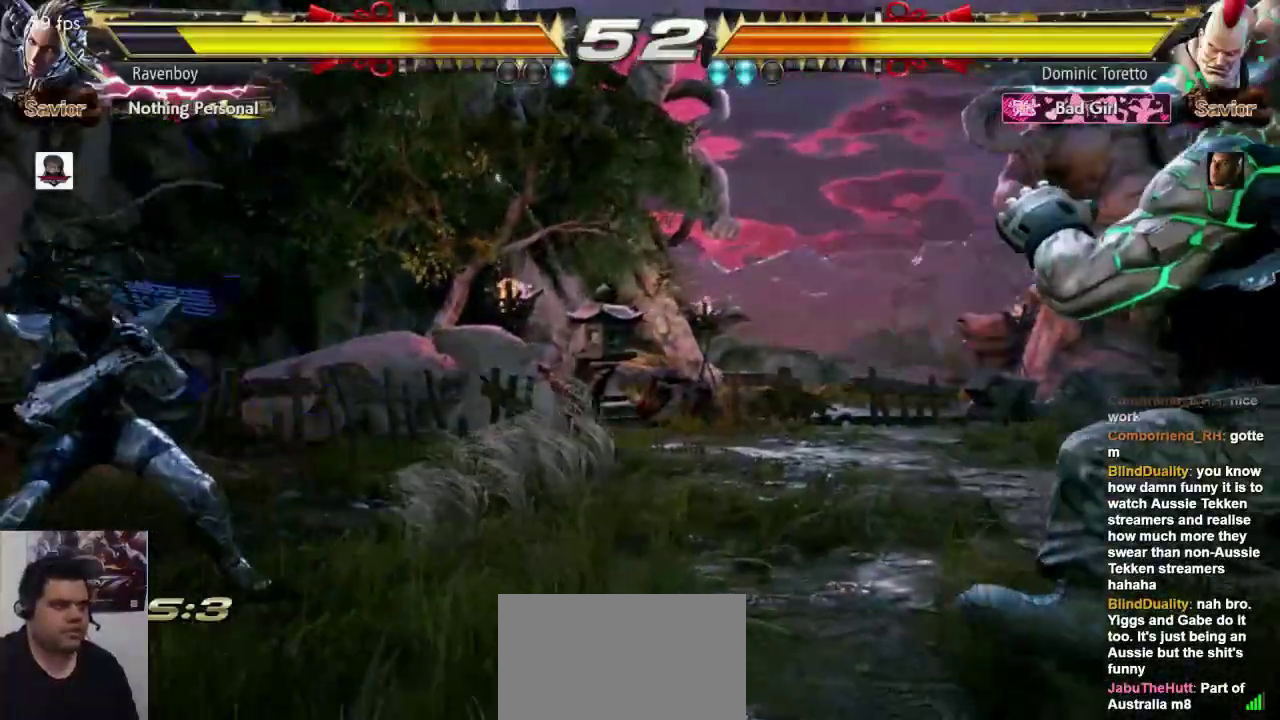
Gameplay with a controller (arcade stick); each line is a JSON object with the inputs held at the frame after it (dt_ms = milliseconds from this image to that frame). "events" lists button and stick changes between this image and that frame as [ms after this image, input, new state], when the widget could be followed in between. Not read: L3 R3.
{"dt_ms": 500, "buttons": [], "left_stick": "right", "events": [[67, "left_stick", "center"], [200, "left_stick", "left"], [267, "left_stick", "center"], [483, "left_stick", "right"]]}
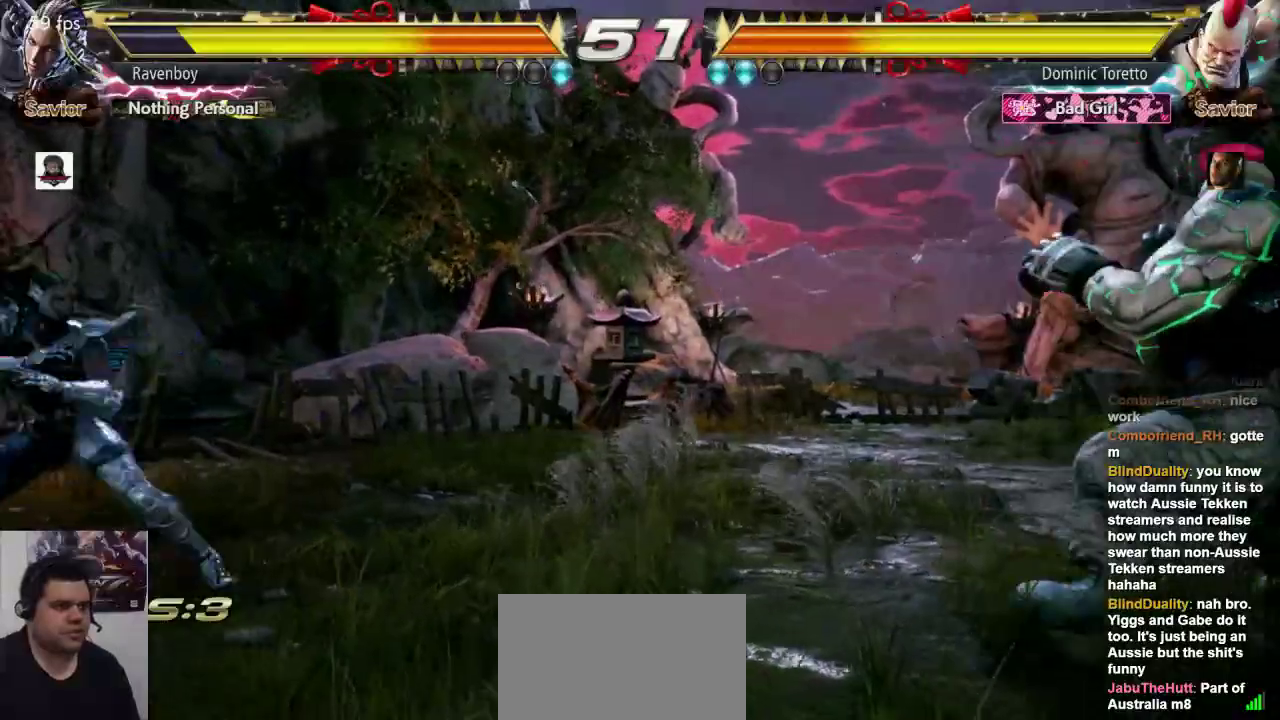
{"dt_ms": 500, "buttons": [], "left_stick": "left", "events": [[50, "left_stick", "center"], [117, "left_stick", "right"], [350, "left_stick", "left"], [417, "left_stick", "center"], [483, "left_stick", "left"]]}
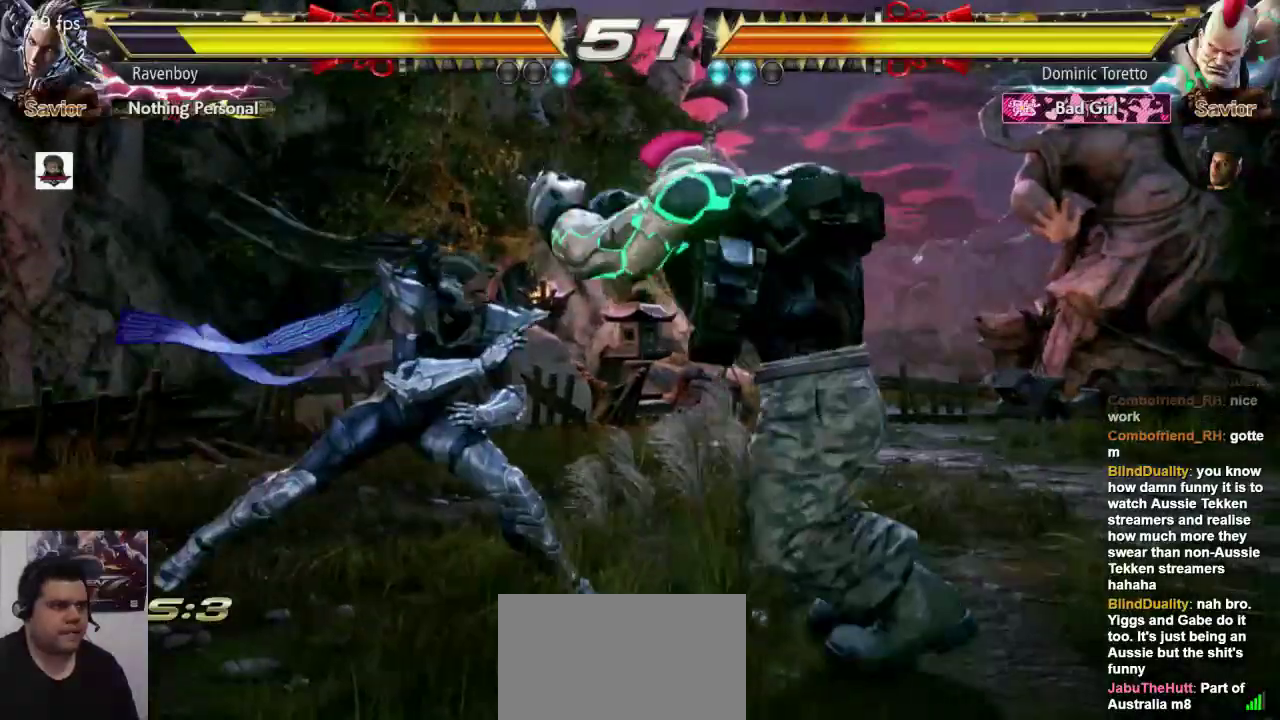
{"dt_ms": 500, "buttons": [], "left_stick": "left", "events": [[250, "left_stick", "center"], [483, "left_stick", "left"]]}
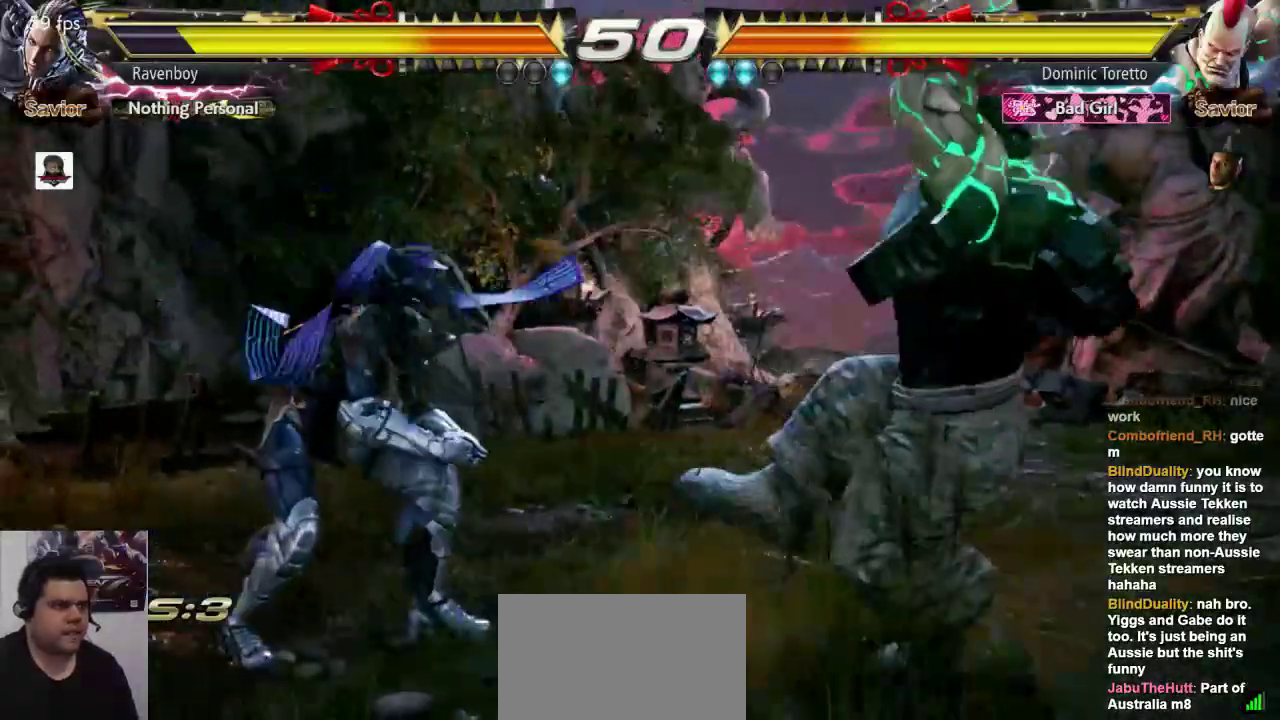
{"dt_ms": 500, "buttons": [], "left_stick": "center", "events": [[83, "left_stick", "center"], [150, "L2", "down"], [183, "CROSS", "down"], [250, "L2", "up"], [317, "CROSS", "up"]]}
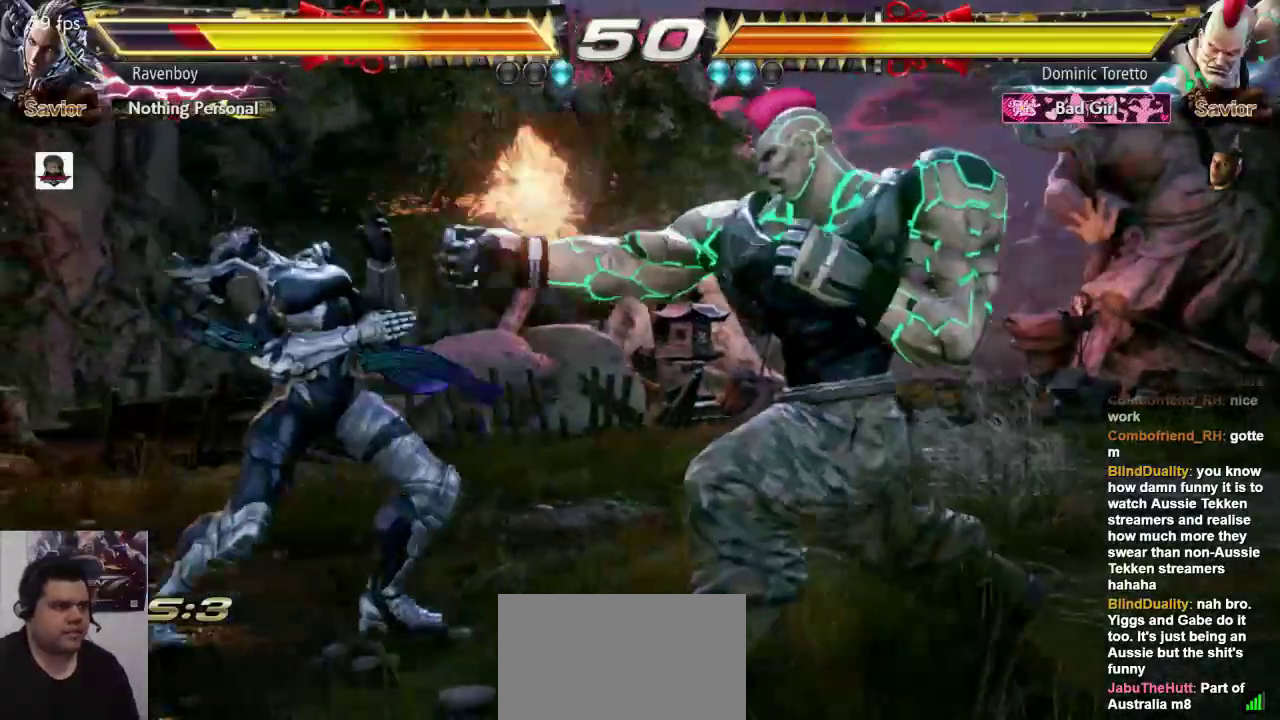
{"dt_ms": 500, "buttons": ["L2"], "left_stick": "center", "events": [[167, "left_stick", "left"], [433, "left_stick", "center"], [467, "L2", "down"]]}
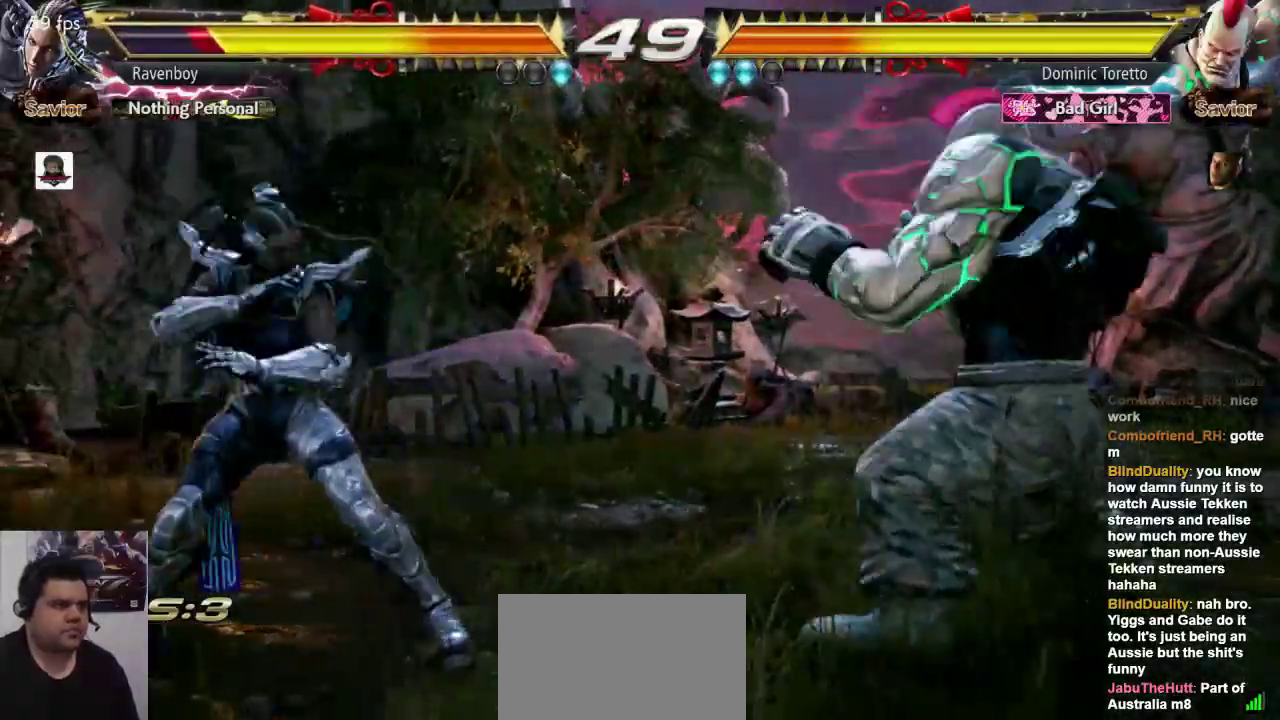
{"dt_ms": 500, "buttons": [], "left_stick": "center", "events": [[33, "CROSS", "down"], [100, "L2", "up"], [133, "CROSS", "up"]]}
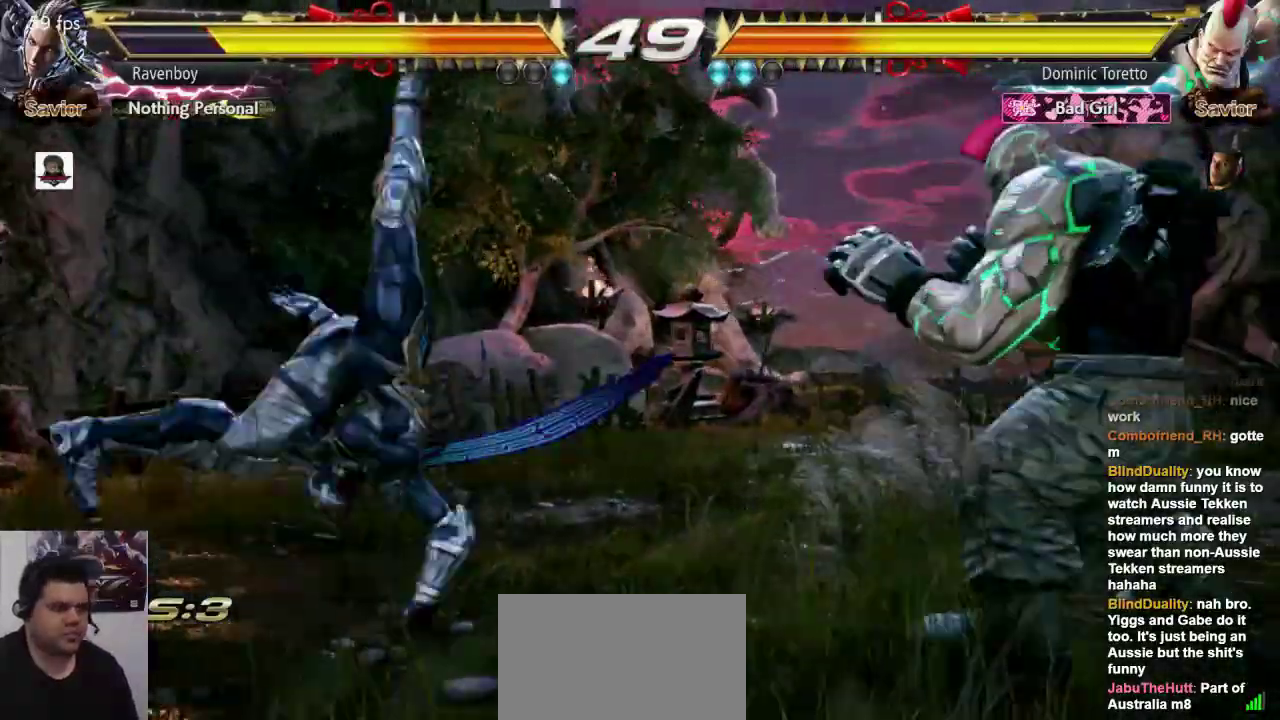
{"dt_ms": 1000, "buttons": [], "left_stick": "center"}
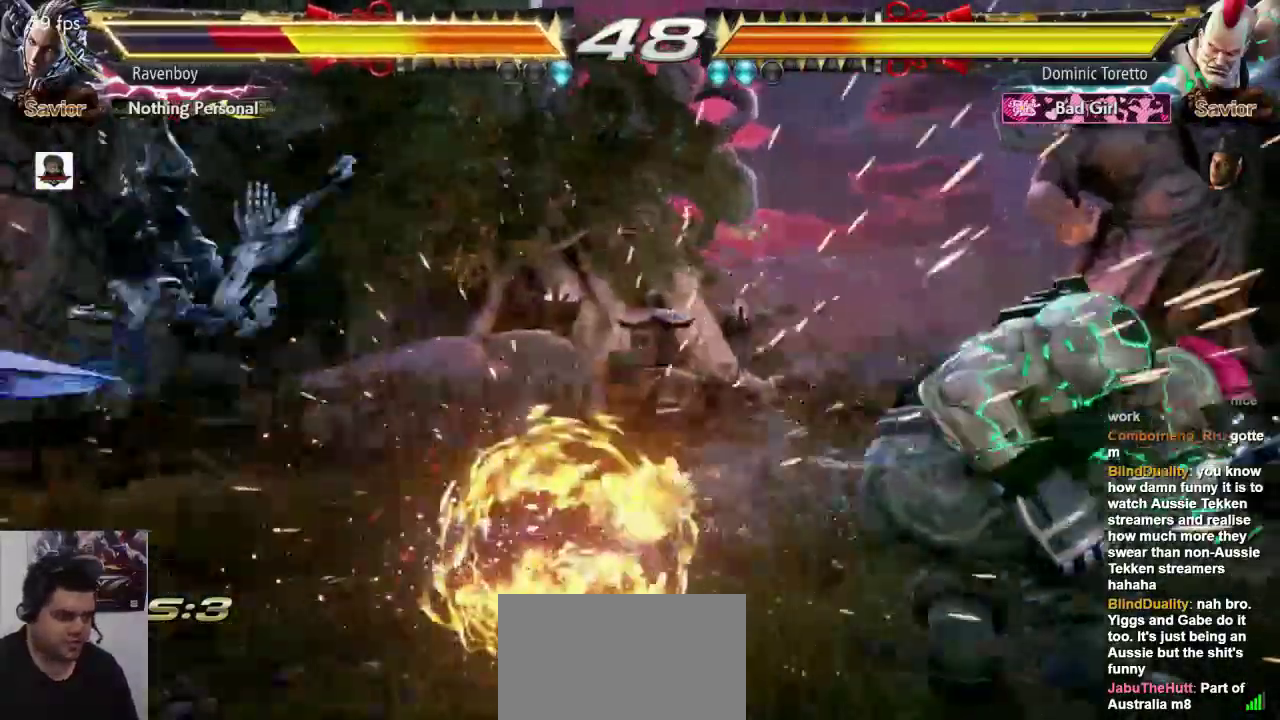
{"dt_ms": 500, "buttons": [], "left_stick": "left", "events": [[317, "left_stick", "left"]]}
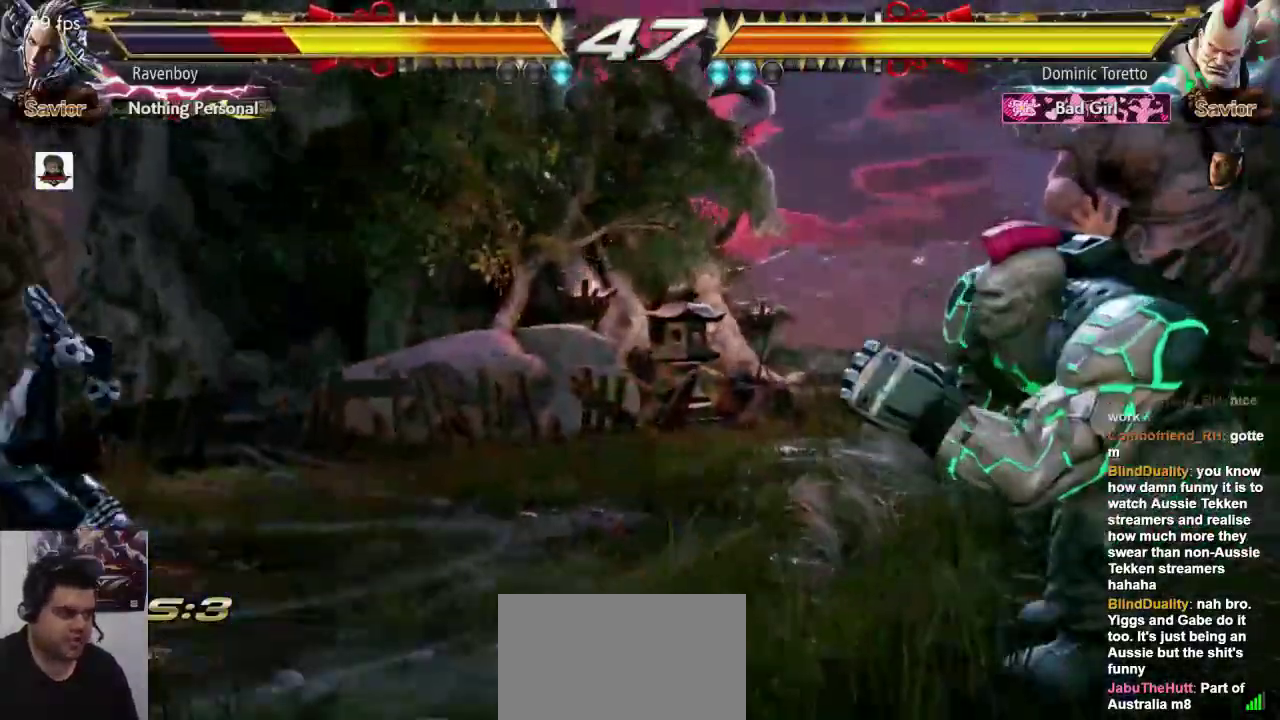
{"dt_ms": 500, "buttons": [], "left_stick": "left", "events": []}
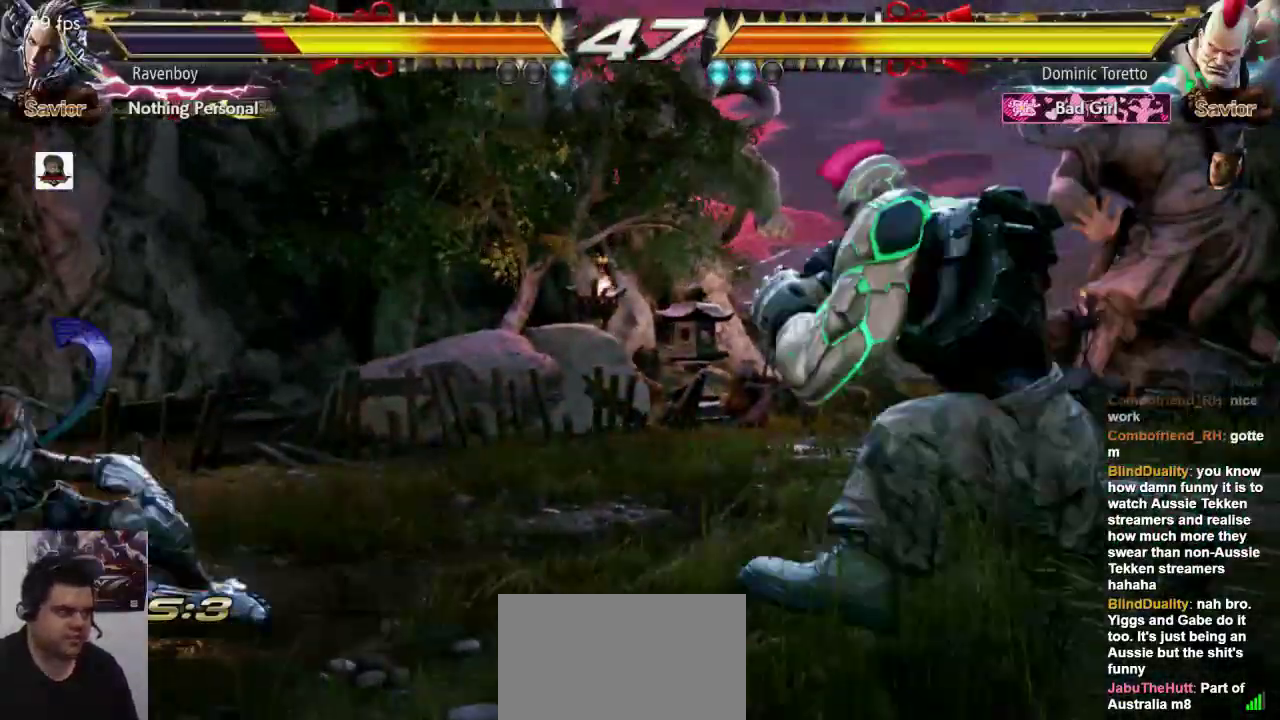
{"dt_ms": 500, "buttons": [], "left_stick": "center", "events": [[117, "left_stick", "up-right"], [183, "CROSS", "down"], [250, "CROSS", "up"], [350, "CROSS", "down"], [350, "left_stick", "center"], [400, "CROSS", "up"]]}
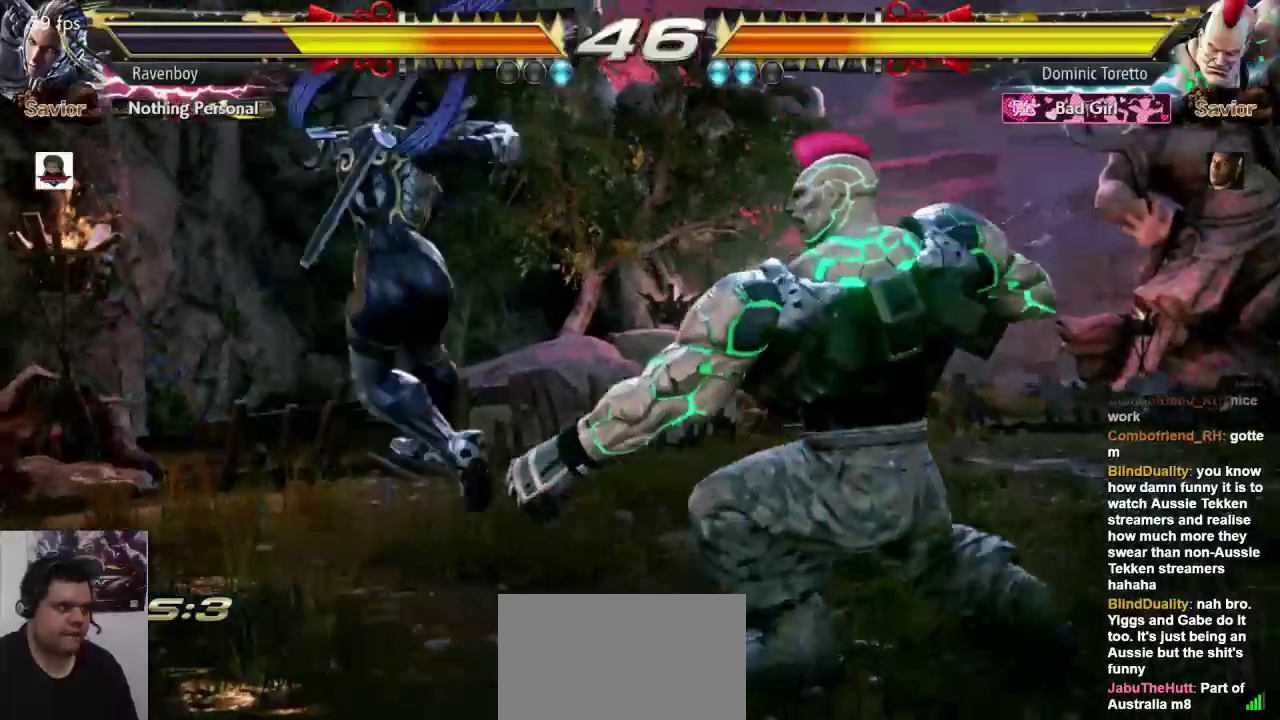
{"dt_ms": 500, "buttons": [], "left_stick": "center", "events": []}
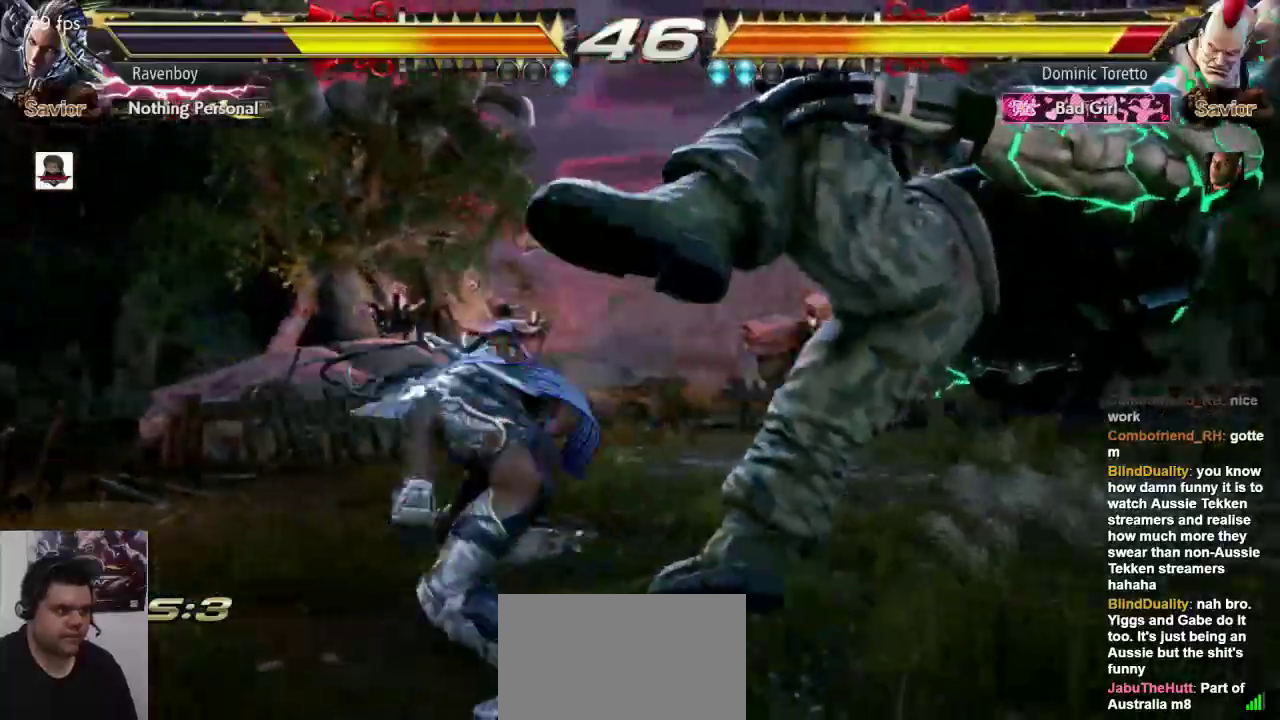
{"dt_ms": 1000, "buttons": ["CROSS", "L2"], "left_stick": "down-right"}
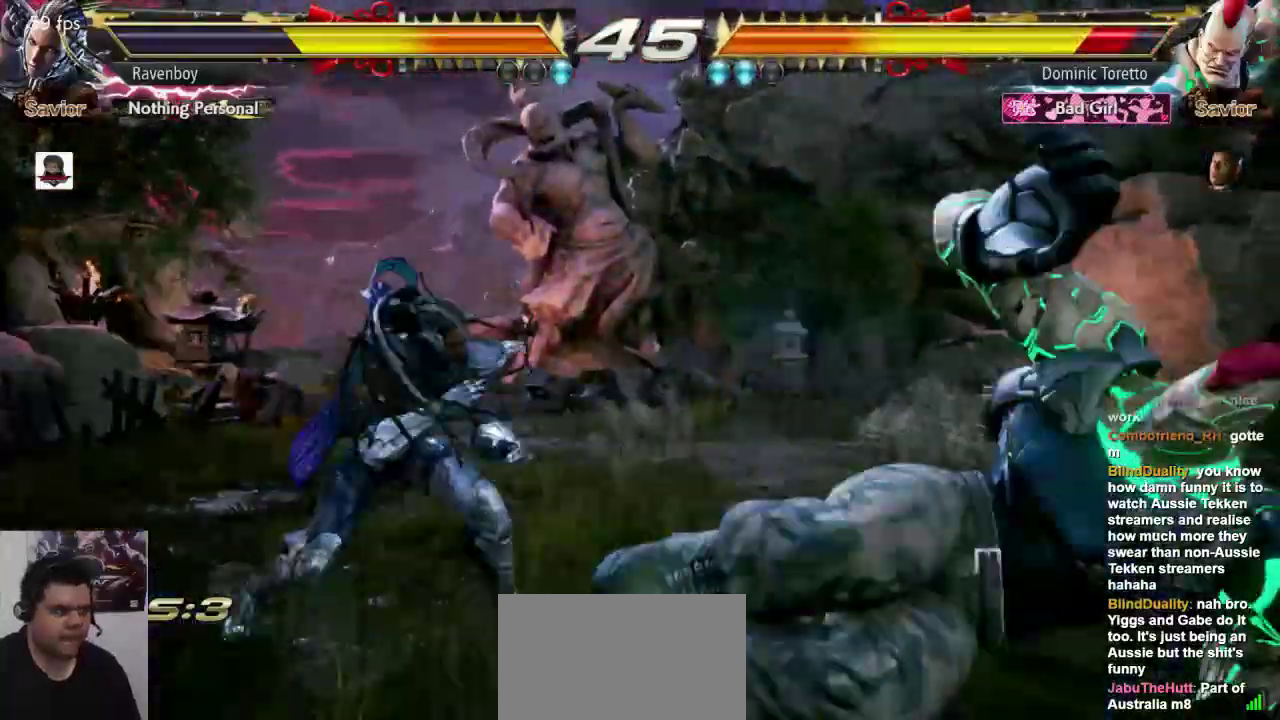
{"dt_ms": 500, "buttons": ["CROSS"], "left_stick": "center", "events": [[50, "left_stick", "center"], [83, "CROSS", "up"], [83, "L2", "up"], [150, "CROSS", "down"], [250, "CROSS", "up"], [317, "CROSS", "down"], [383, "CROSS", "up"], [450, "CROSS", "down"]]}
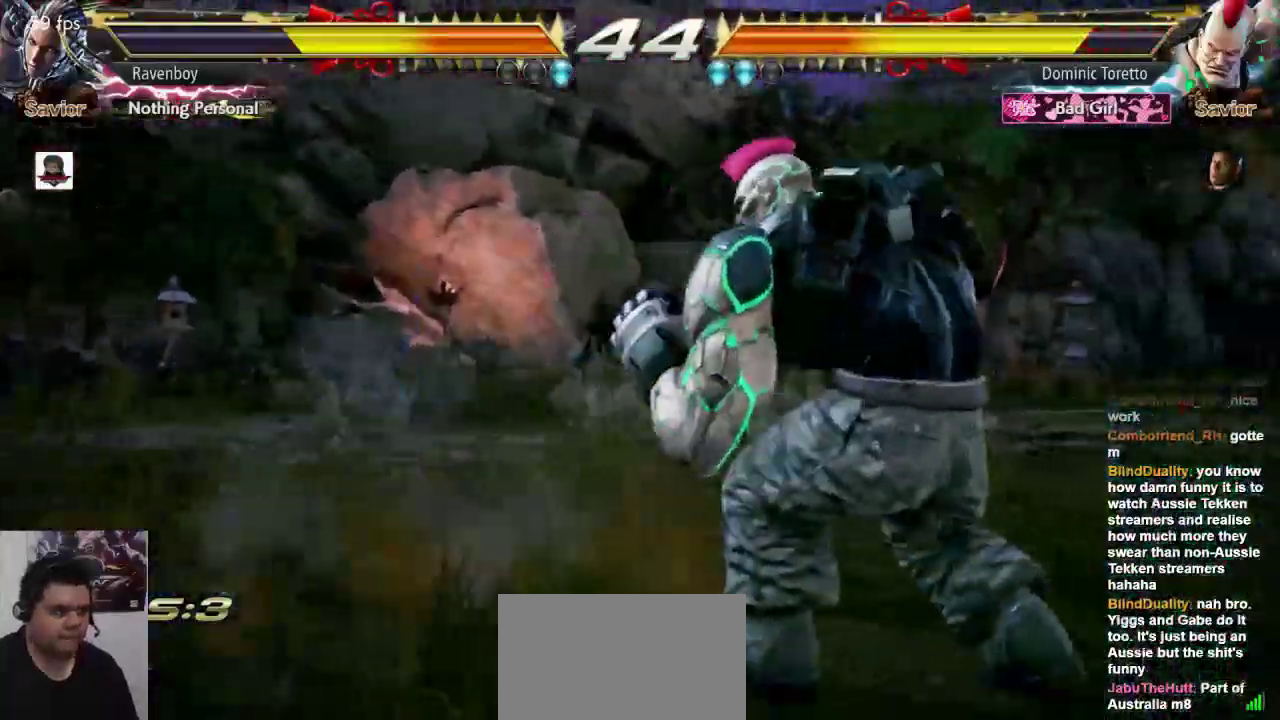
{"dt_ms": 500, "buttons": [], "left_stick": "center", "events": [[50, "CROSS", "up"]]}
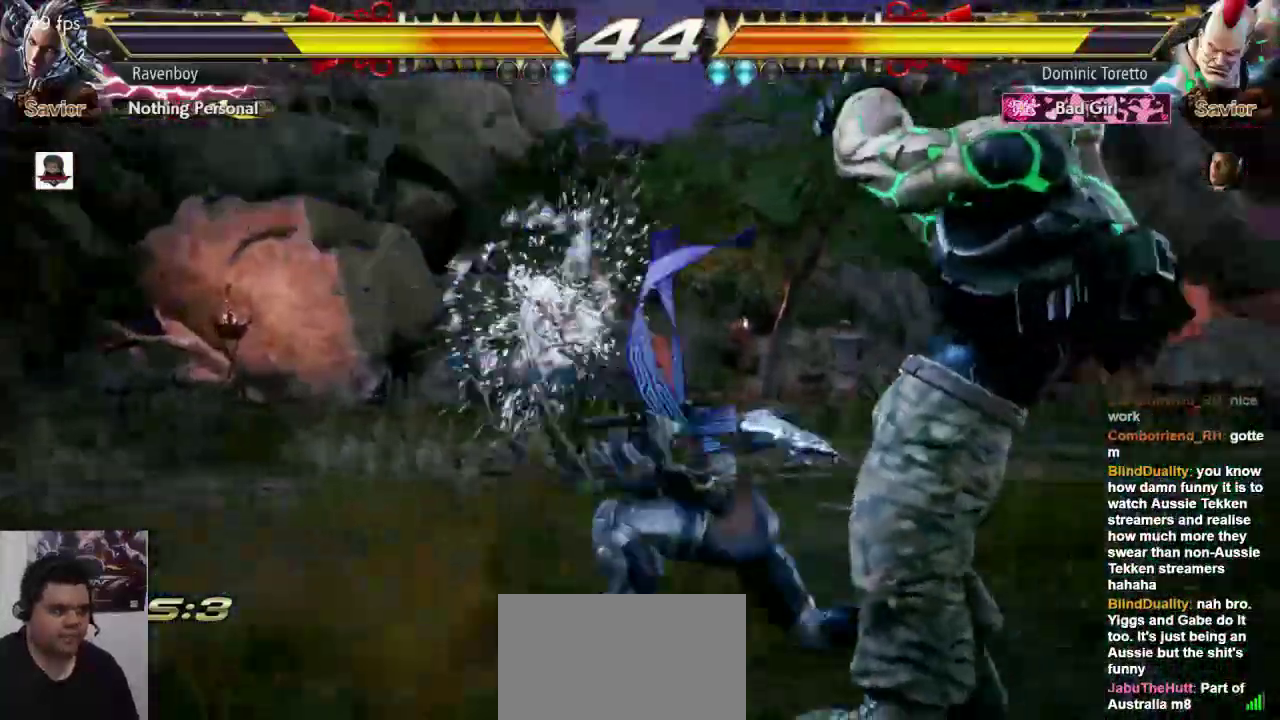
{"dt_ms": 500, "buttons": [], "left_stick": "center", "events": [[283, "left_stick", "right"], [317, "L1", "down"], [317, "SQUARE", "down"], [383, "L1", "up"], [383, "SQUARE", "up"], [417, "left_stick", "center"]]}
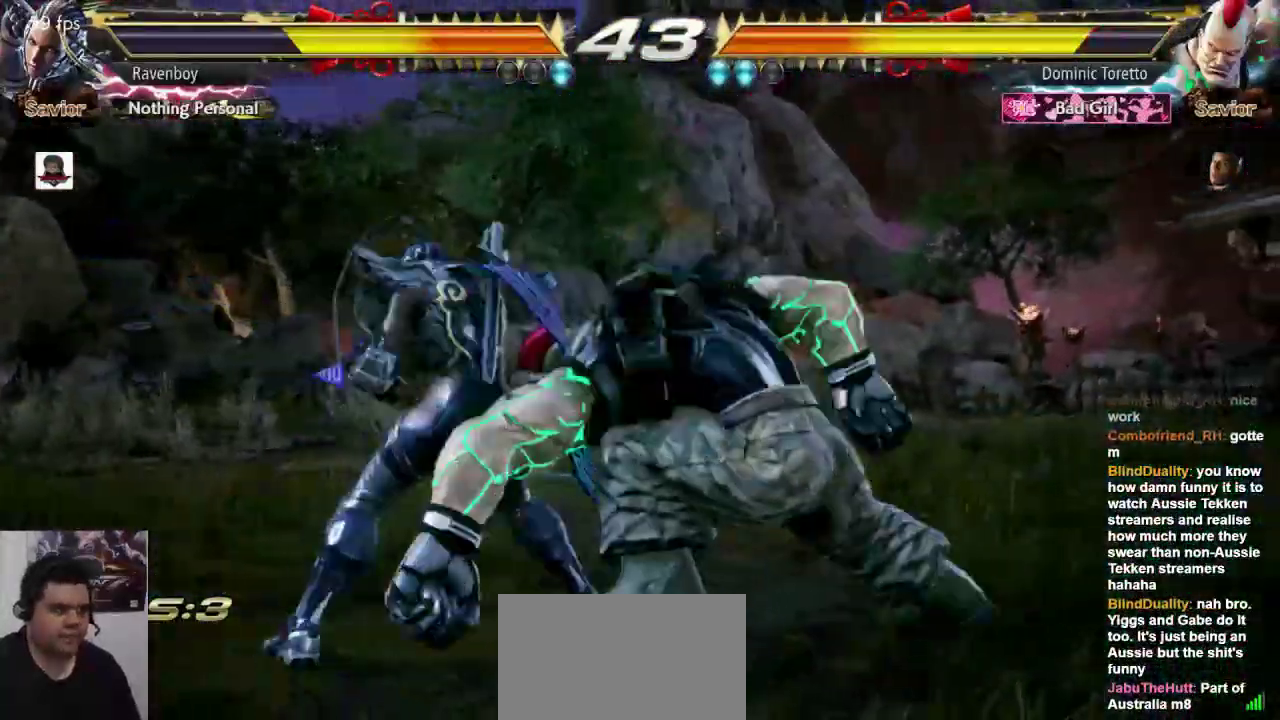
{"dt_ms": 500, "buttons": [], "left_stick": "center", "events": []}
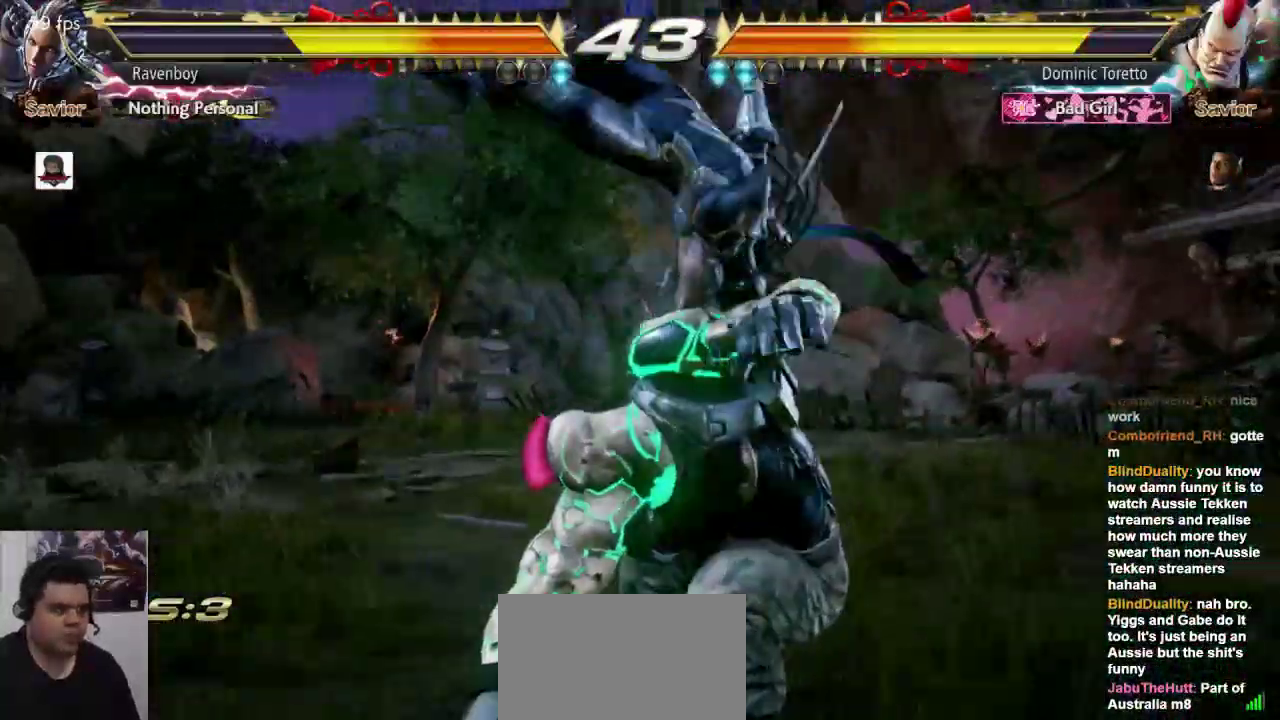
{"dt_ms": 500, "buttons": [], "left_stick": "center", "events": []}
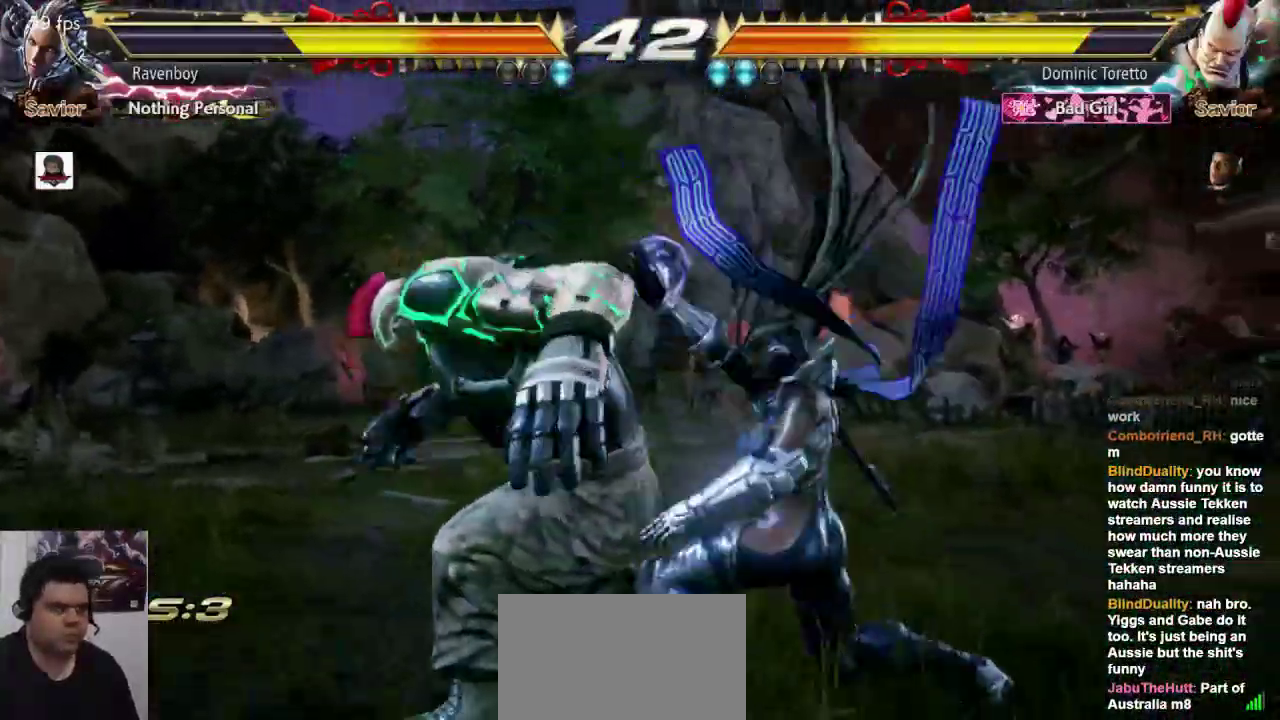
{"dt_ms": 500, "buttons": [], "left_stick": "up-left", "events": [[33, "left_stick", "up-left"], [100, "L2", "down"], [167, "L2", "up"], [233, "L2", "down"], [333, "L2", "up"], [400, "L2", "down"], [467, "L2", "up"]]}
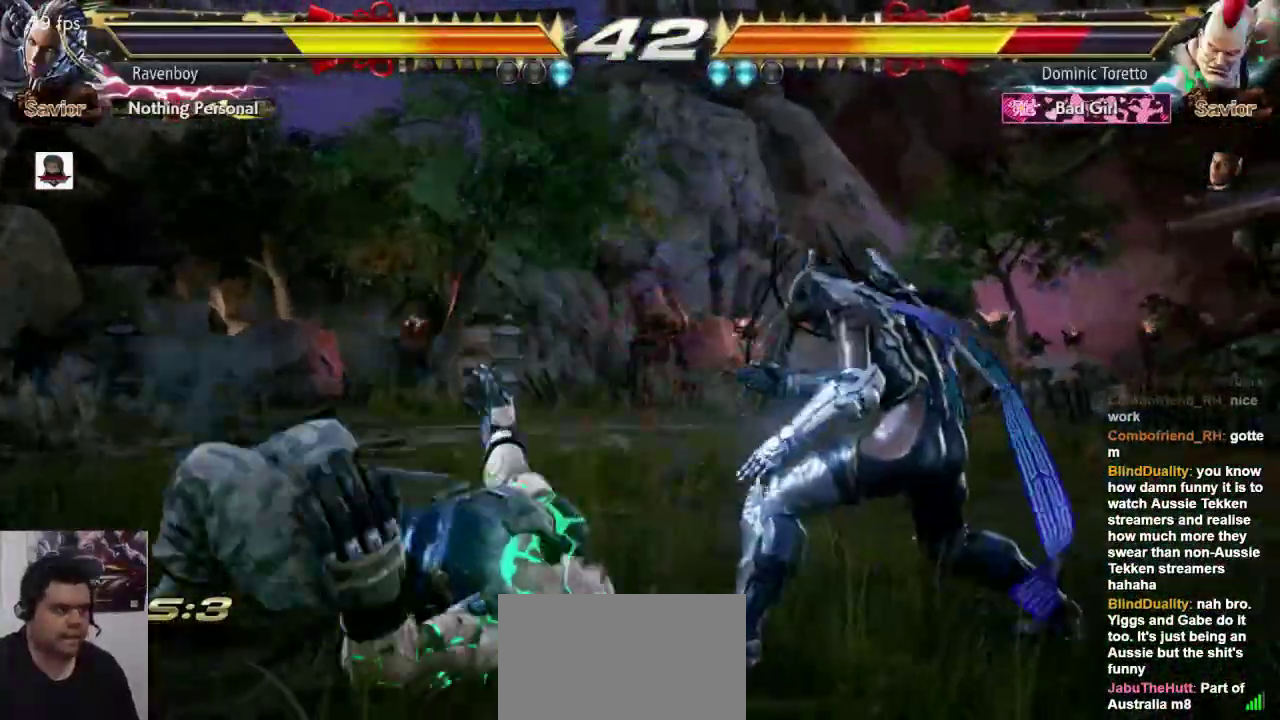
{"dt_ms": 500, "buttons": ["L2"], "left_stick": "up-left", "events": [[67, "L2", "down"], [133, "L2", "up"], [200, "L2", "down"], [300, "L2", "up"], [350, "L2", "down"], [417, "L2", "up"], [483, "L2", "down"]]}
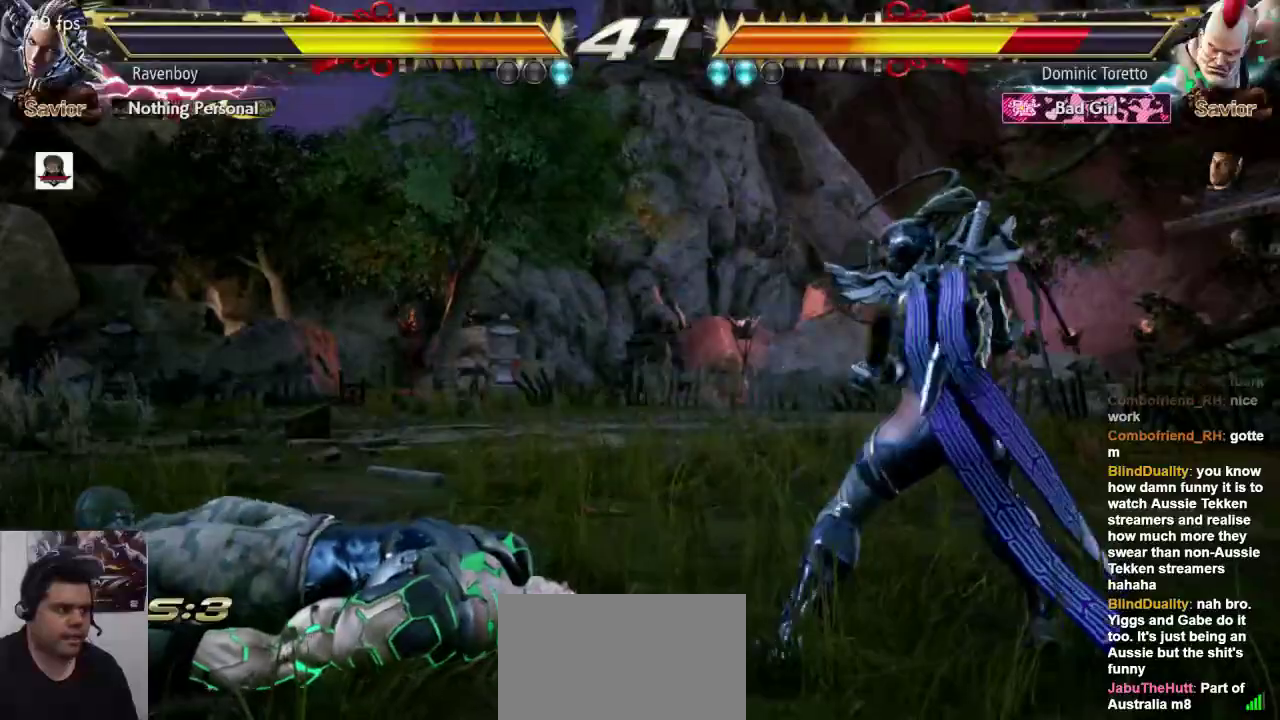
{"dt_ms": 500, "buttons": [], "left_stick": "center", "events": [[117, "L2", "up"], [150, "left_stick", "center"]]}
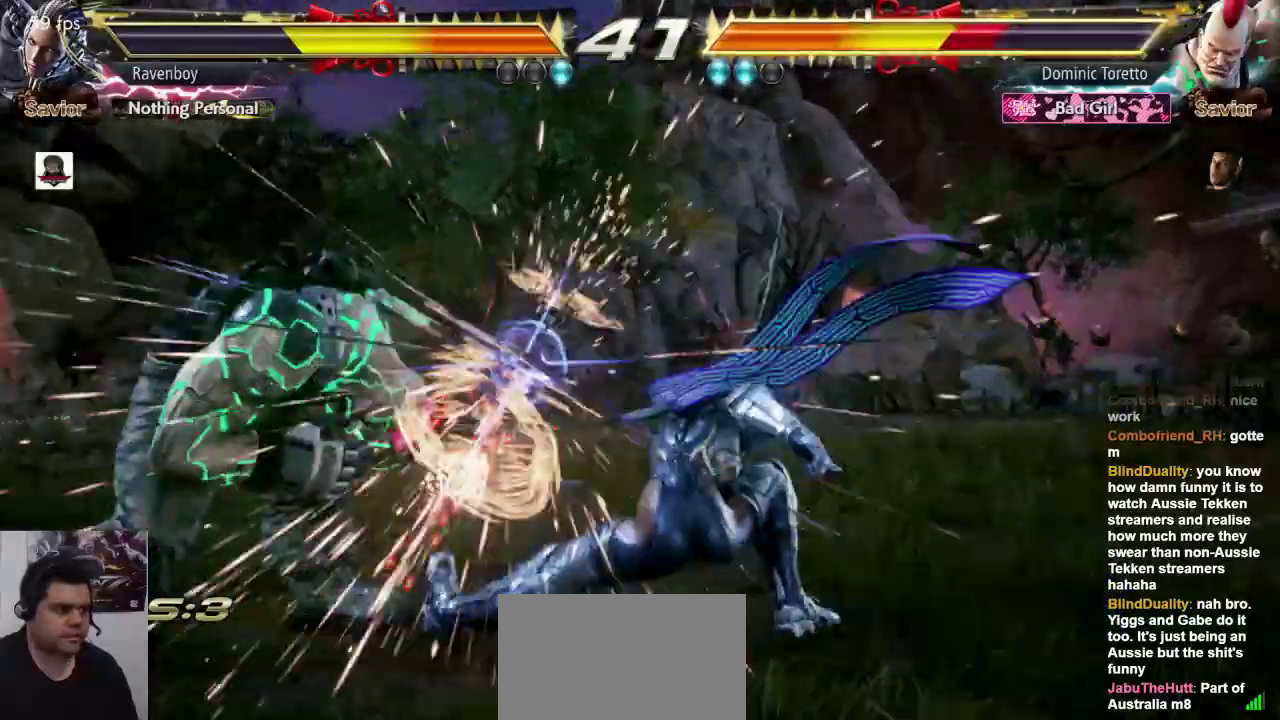
{"dt_ms": 500, "buttons": [], "left_stick": "center"}
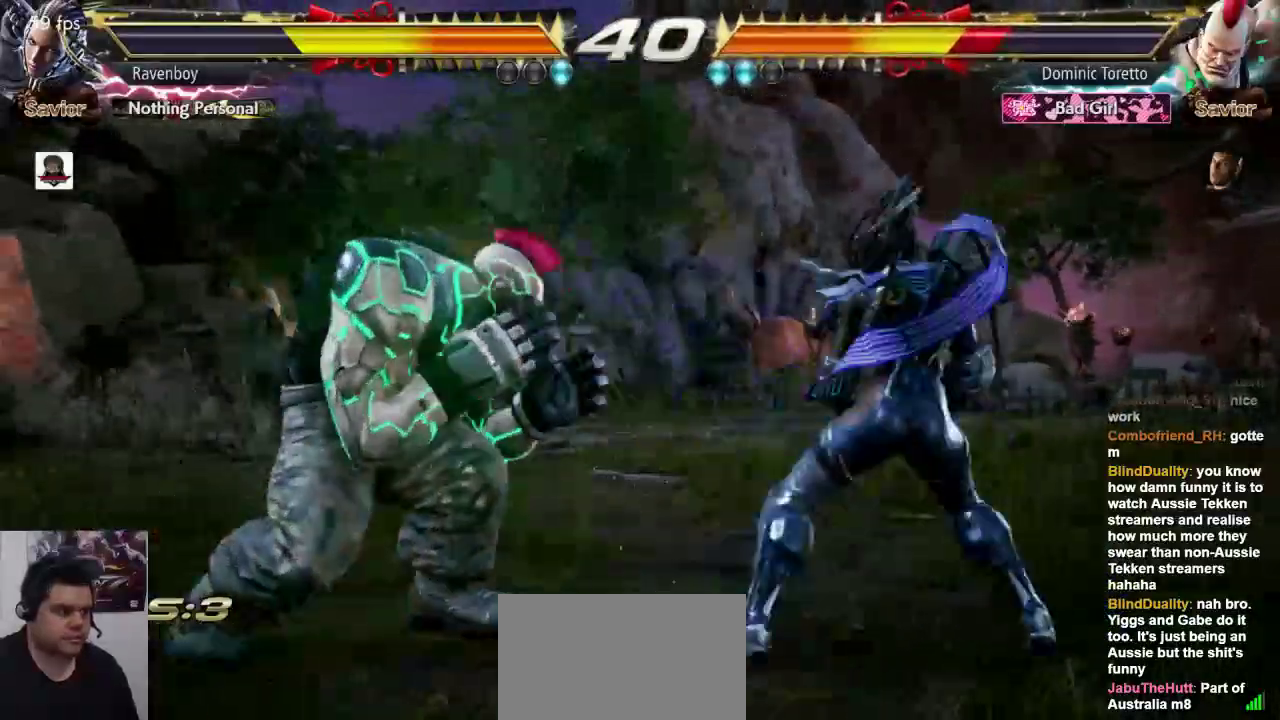
{"dt_ms": 500, "buttons": [], "left_stick": "center", "events": []}
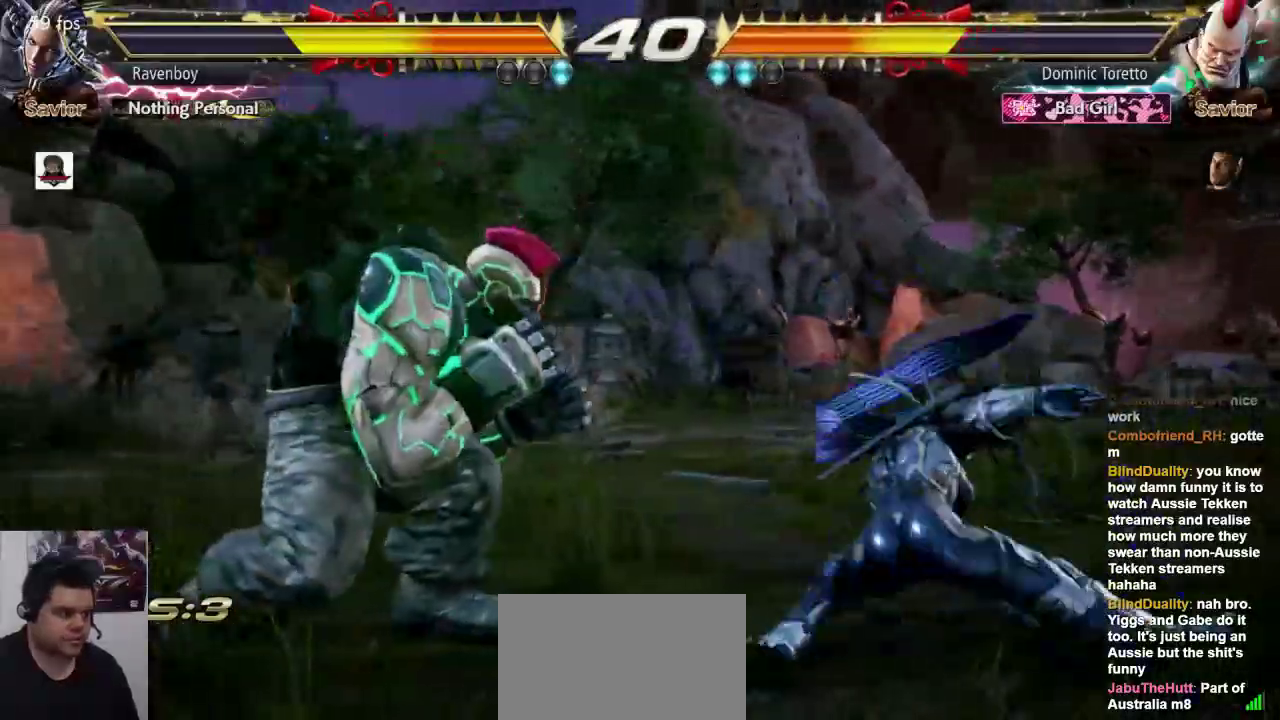
{"dt_ms": 500, "buttons": [], "left_stick": "center", "events": [[83, "left_stick", "right"], [500, "left_stick", "center"]]}
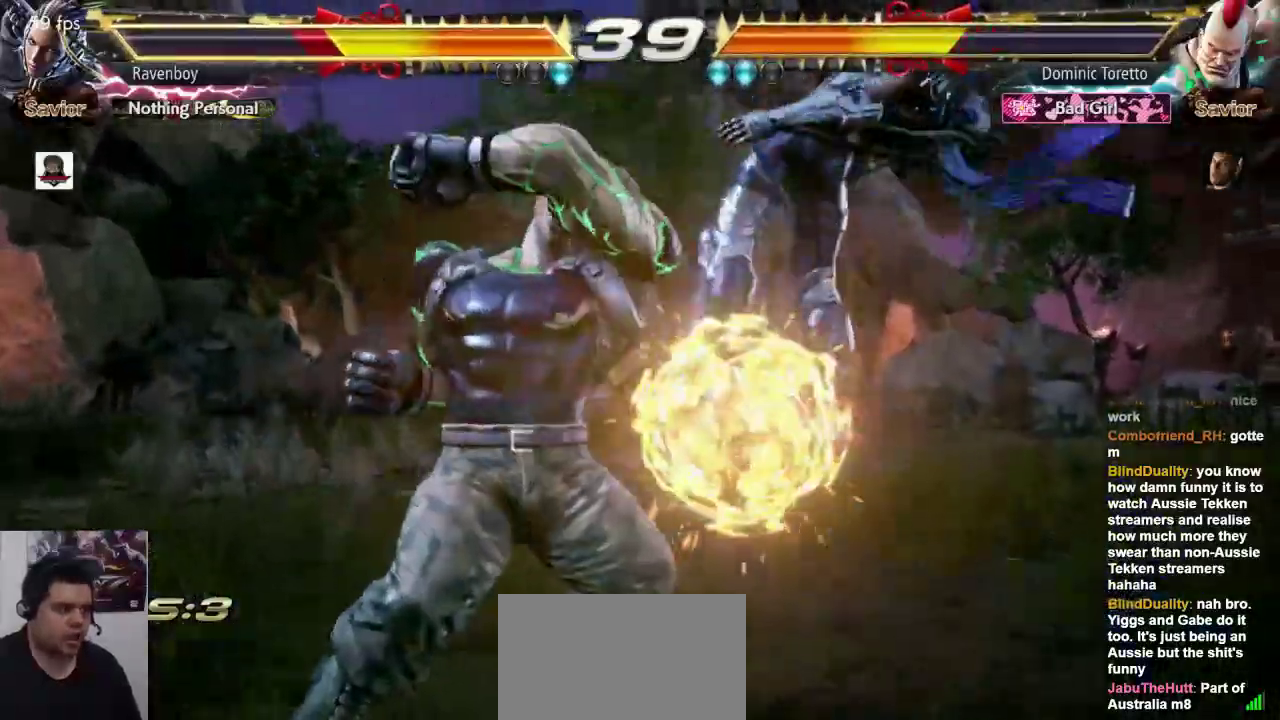
{"dt_ms": 500, "buttons": ["L1", "L2"], "left_stick": "center", "events": [[267, "L1", "down"], [300, "L1", "up"], [333, "L2", "down"], [333, "SQUARE", "down"], [367, "L2", "up"], [400, "L2", "down"], [433, "L1", "down"], [433, "SQUARE", "up"]]}
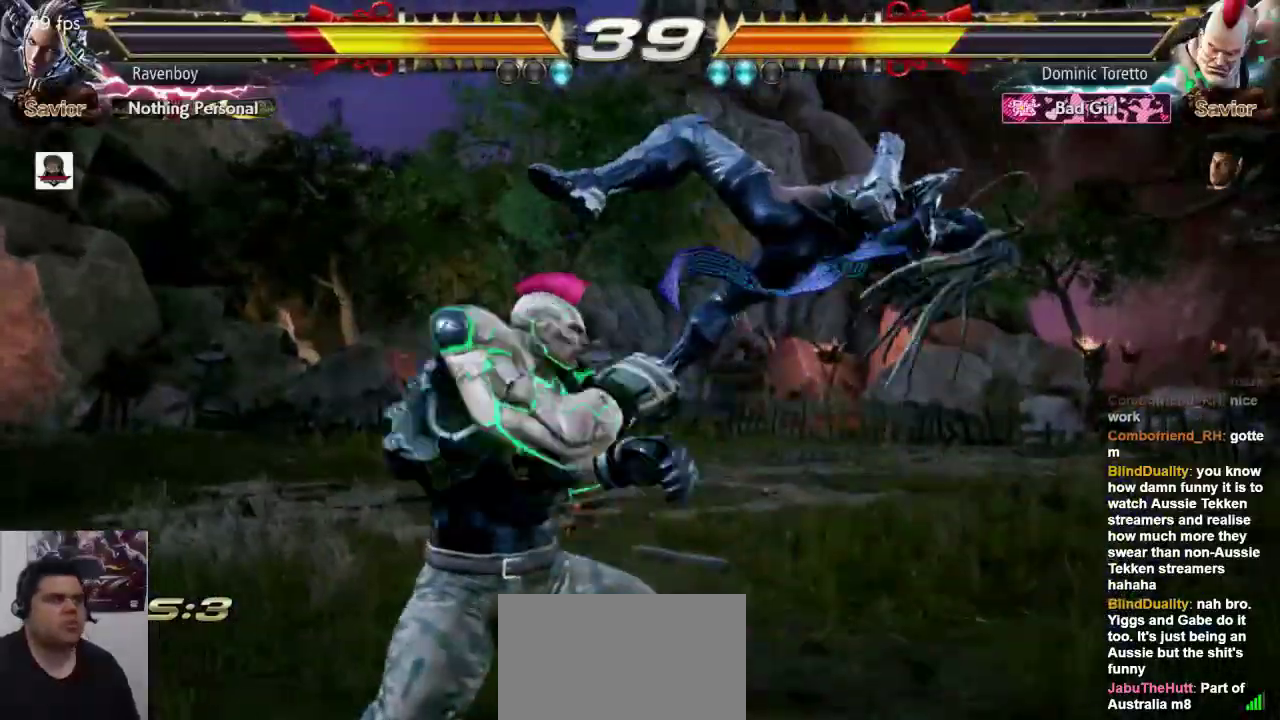
{"dt_ms": 500, "buttons": [], "left_stick": "center", "events": [[33, "L1", "up"], [33, "L2", "up"], [33, "SQUARE", "down"], [100, "SQUARE", "up"], [133, "L1", "down"], [233, "SQUARE", "down"], [267, "L1", "up"], [267, "SQUARE", "up"]]}